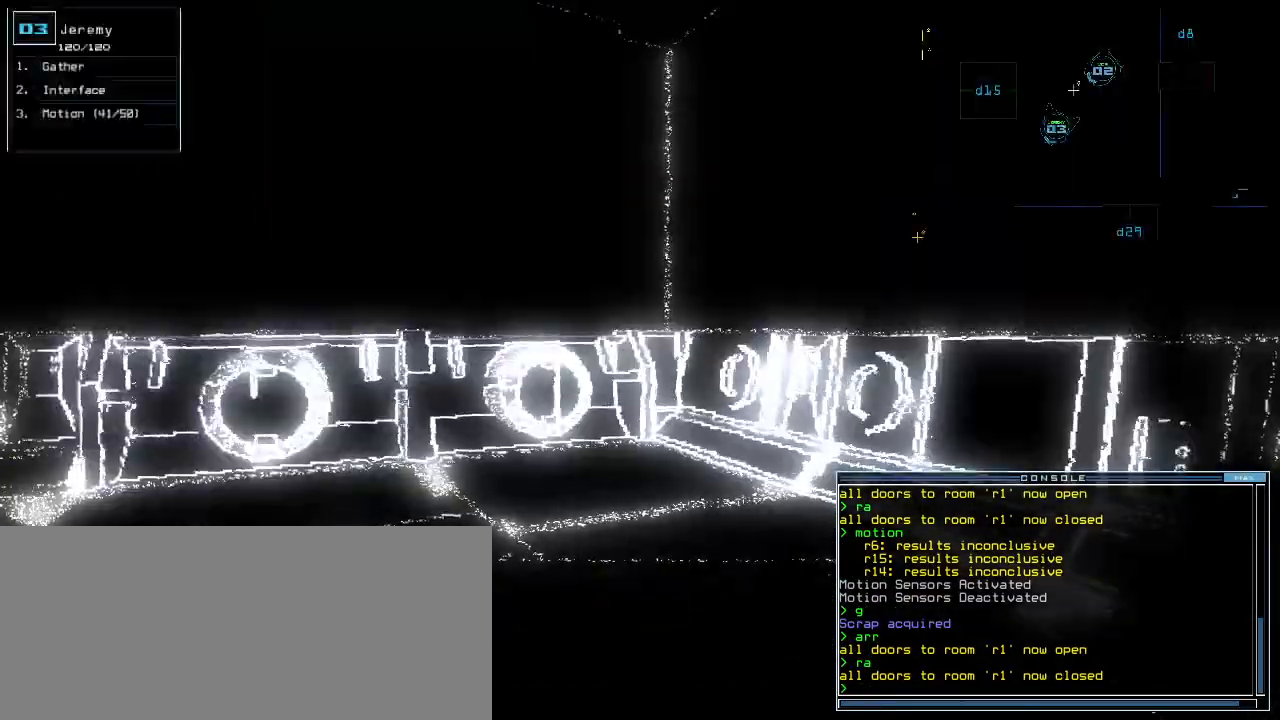
Gameplay with keyboard; each line is a JSON object with the keys held at the frame after it. "events" lists presses ("down") and releases ("up") of ".", "0", "1", "2", "3", "4", "5", "6", "7", "8", "9", "a", "b", "backspace", "c", "caps_lock", "comma", "ctrl_l", "ctrl_r", "d", "down", "e", "equals", "escape", "f", "f1", "g", "h", "i", "j", "k", "l", "left", "m", "minus", "n", "o", "p", "q", "quote", "r", "return", "right", "s", "semicolon", "shift_l", "shift_r", "space", "t", "tab", "tilde", "u", "up", "v", "w", "x", "y" and "z" between this image and that frame as [ms after this image, input, new state], when the widget could be followed in between. No other keys are recorded. Mouse input is not recorded.
{"keys": ["right", "up"], "events": [[40, "right", "down"], [140, "d", "down"], [220, "d", "up"], [340, "1", "down"], [380, "1", "up"], [500, "up", "down"]]}
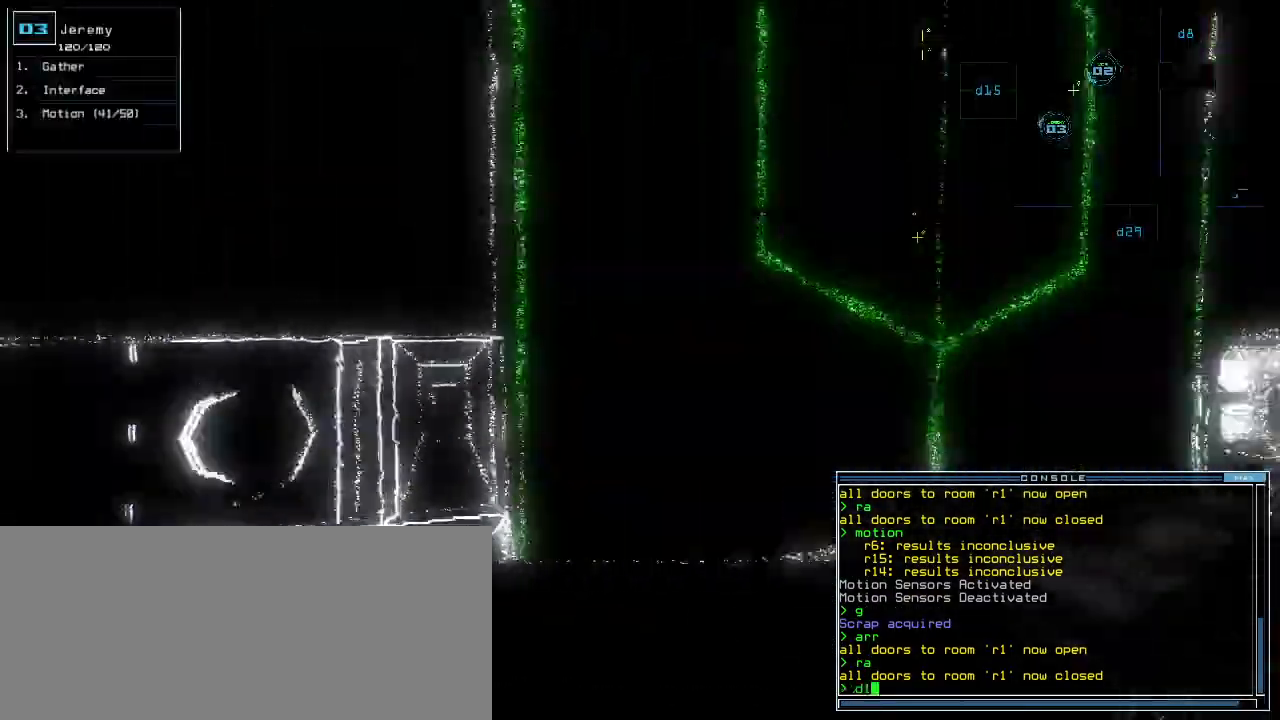
{"keys": ["left", "up"], "events": [[120, "right", "up"], [300, "5", "down"], [400, "5", "up"], [440, "left", "down"]]}
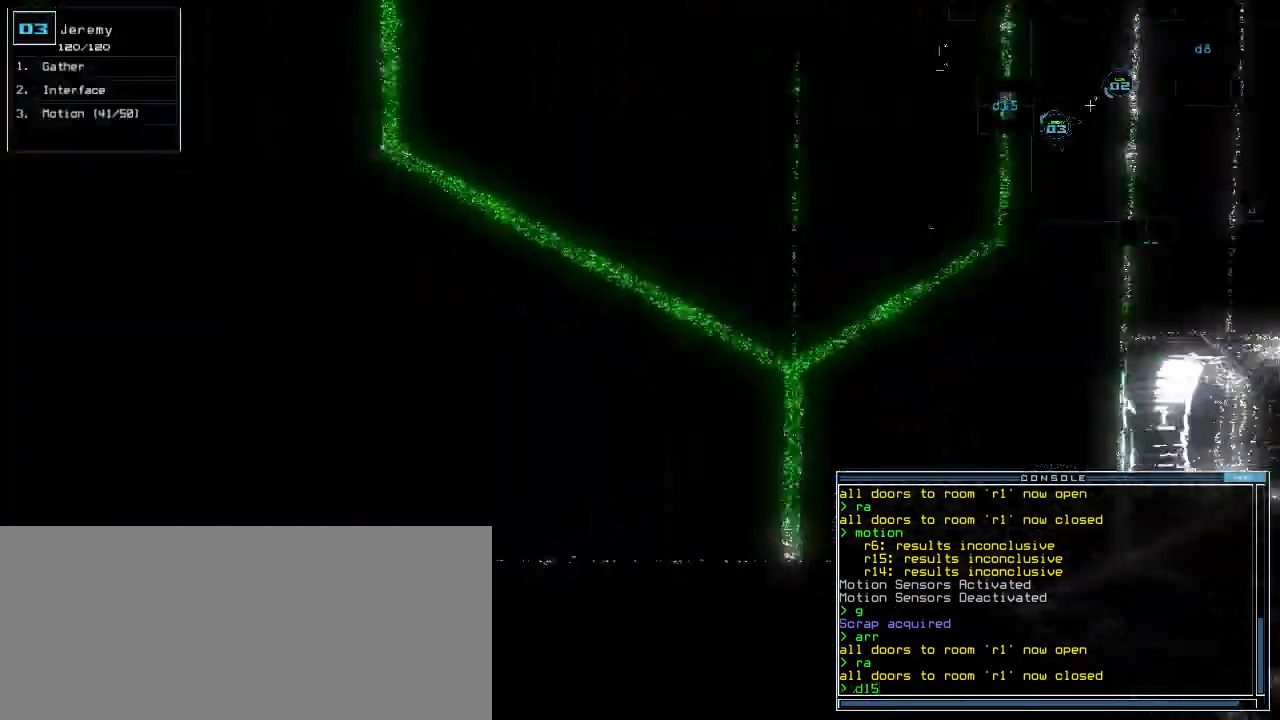
{"keys": ["right", "up"], "events": [[40, "left", "up"], [80, "up", "up"], [220, "return", "down"], [260, "return", "up"], [380, "up", "down"], [480, "right", "down"]]}
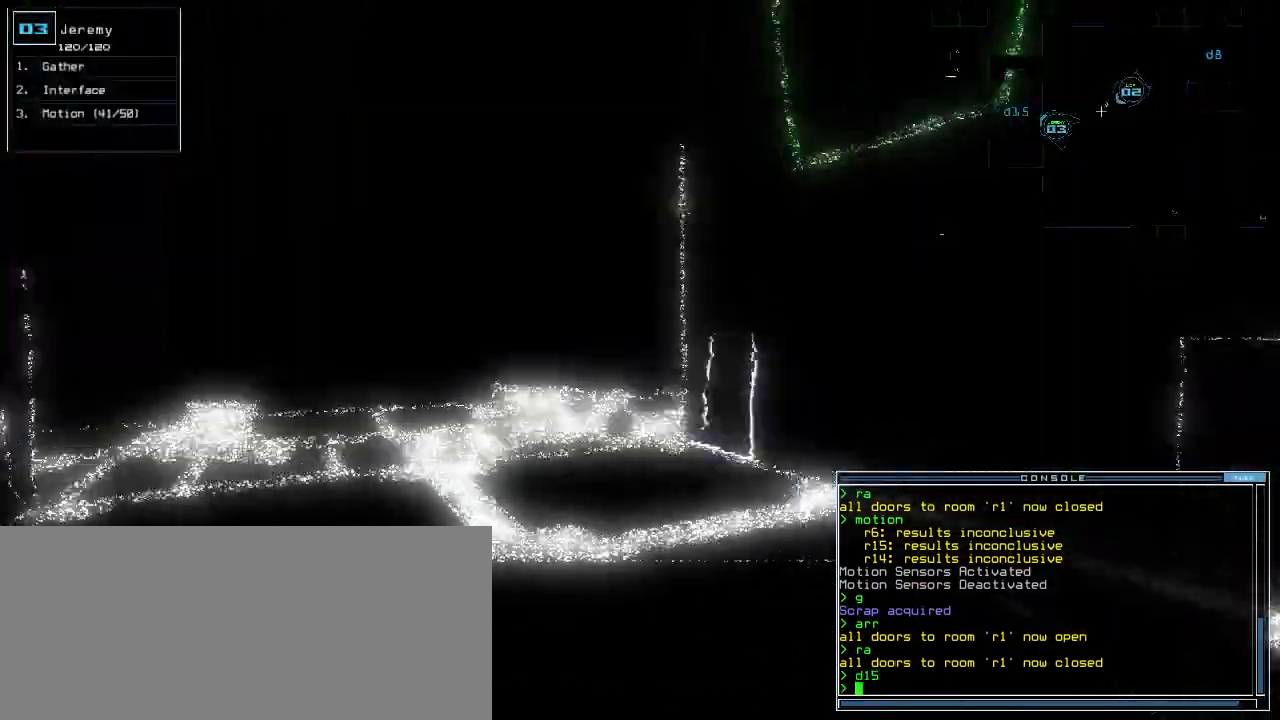
{"keys": ["up"], "events": [[100, "right", "up"], [200, "left", "down"], [360, "left", "up"]]}
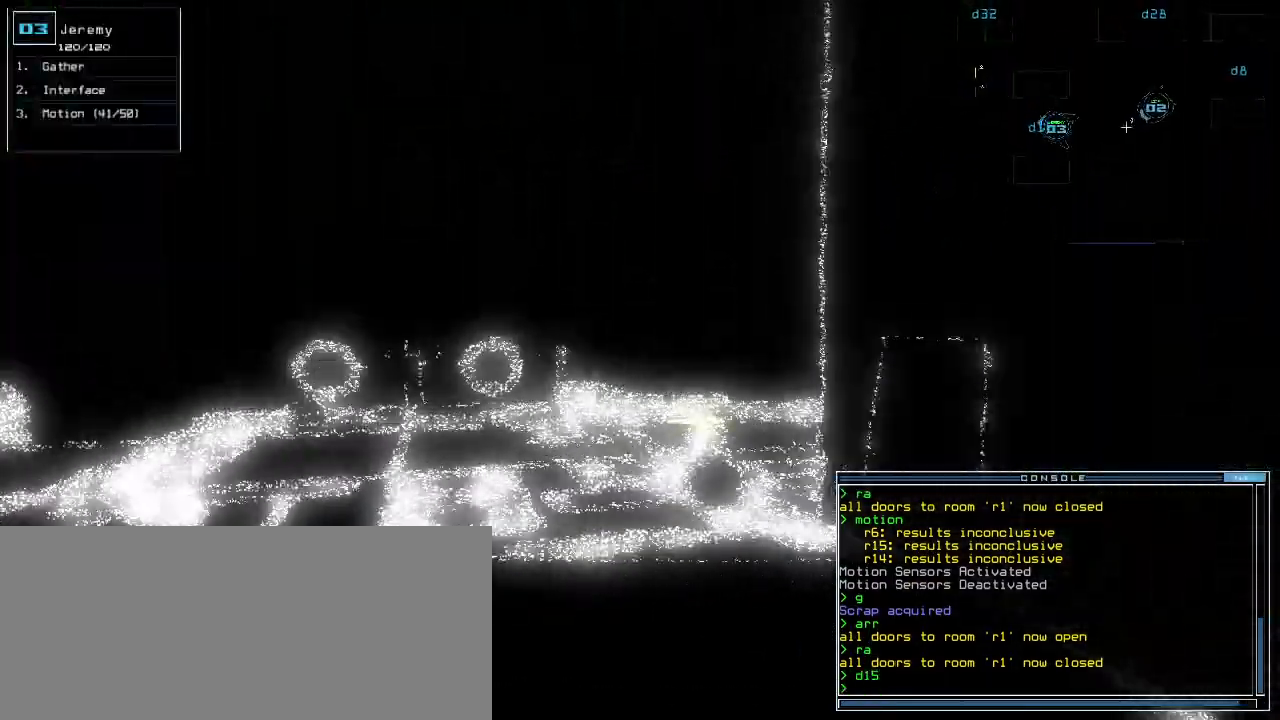
{"keys": ["up"], "events": [[180, "left", "down"], [240, "left", "up"]]}